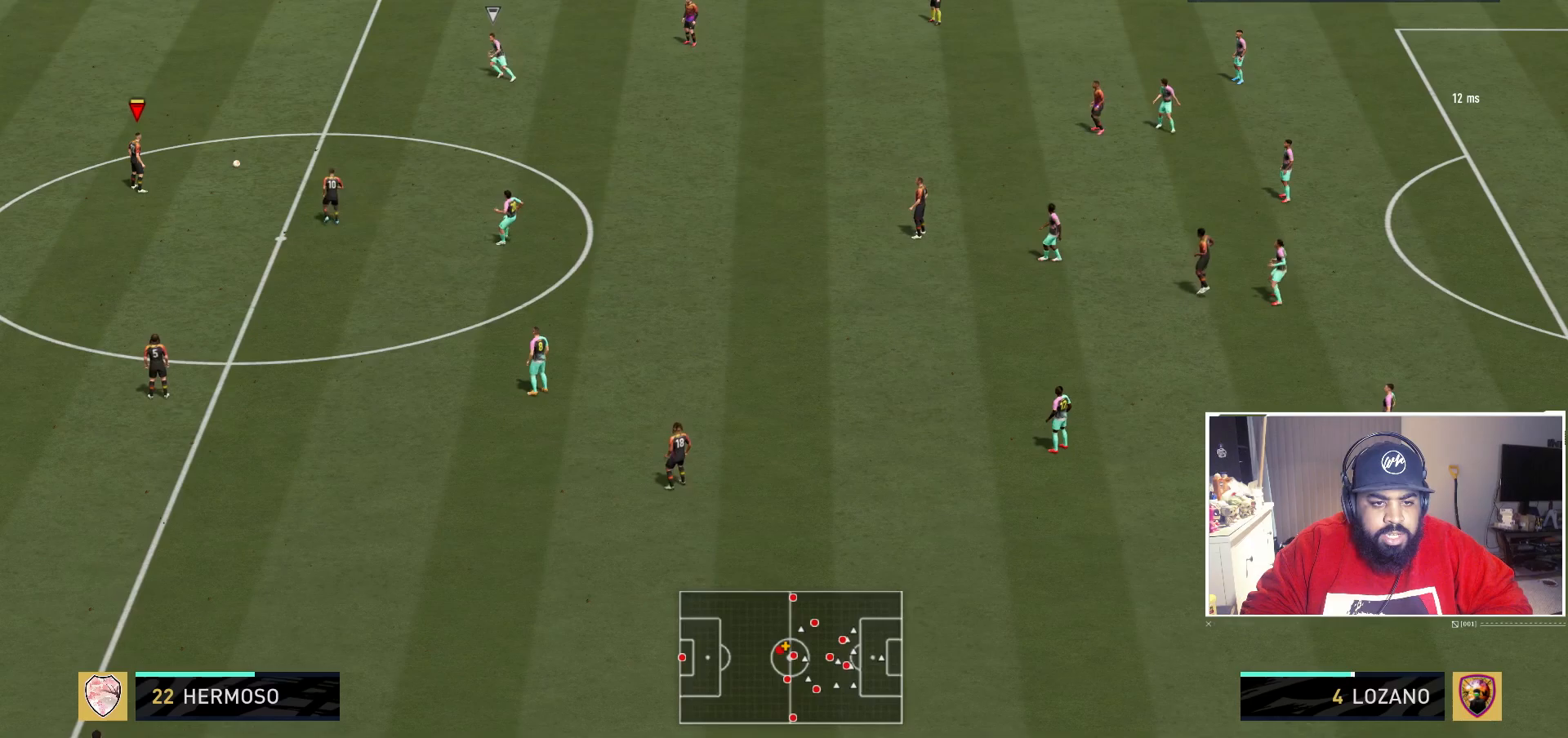
Gameplay with a controller (Xbox layout); each line is a JSON object with the inputs held at the frame after it. "events" lists button and stick changes between this image and that frame as [ms after this image, input, new state], when the widget could be followed in between. Not read: L3 R3.
{"buttons": ["START"], "left_stick": "down", "right_stick": "center", "events": [[67, "left_stick", "down-right"], [200, "left_stick", "down"], [217, "A", "down"], [450, "A", "up"]]}
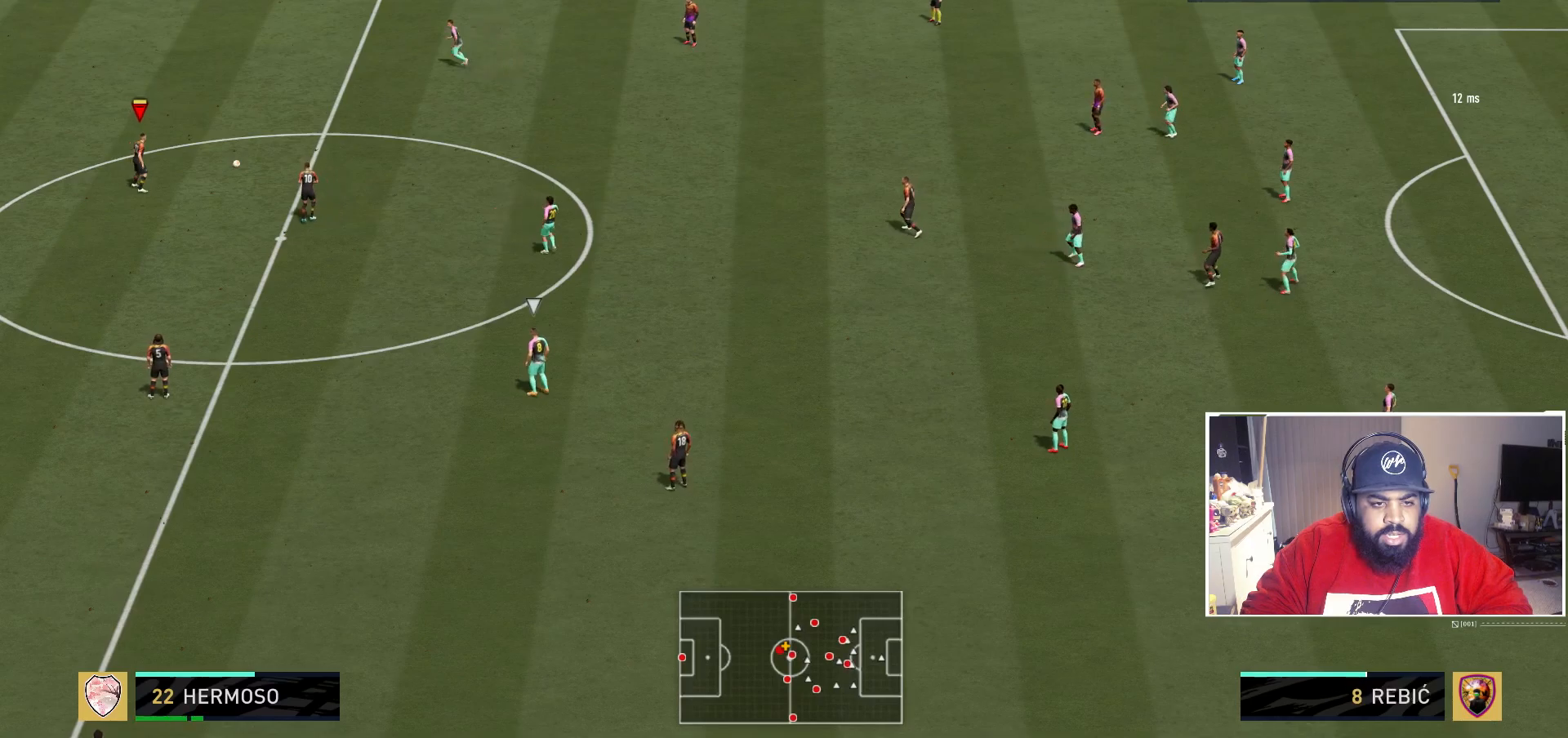
{"buttons": [], "left_stick": "center", "right_stick": "center", "events": [[17, "START", "up"], [250, "left_stick", "center"]]}
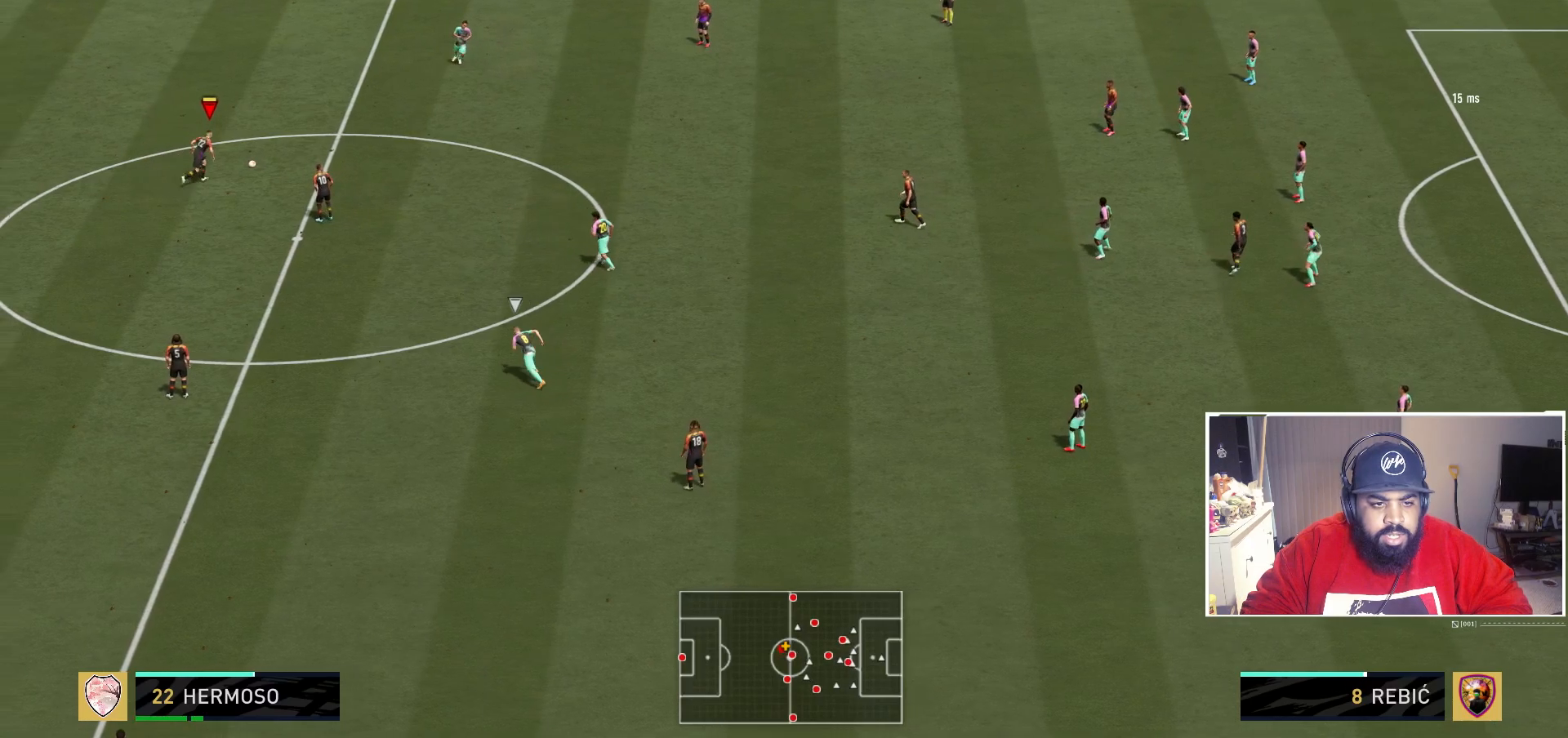
{"buttons": [], "left_stick": "center", "right_stick": "center", "events": []}
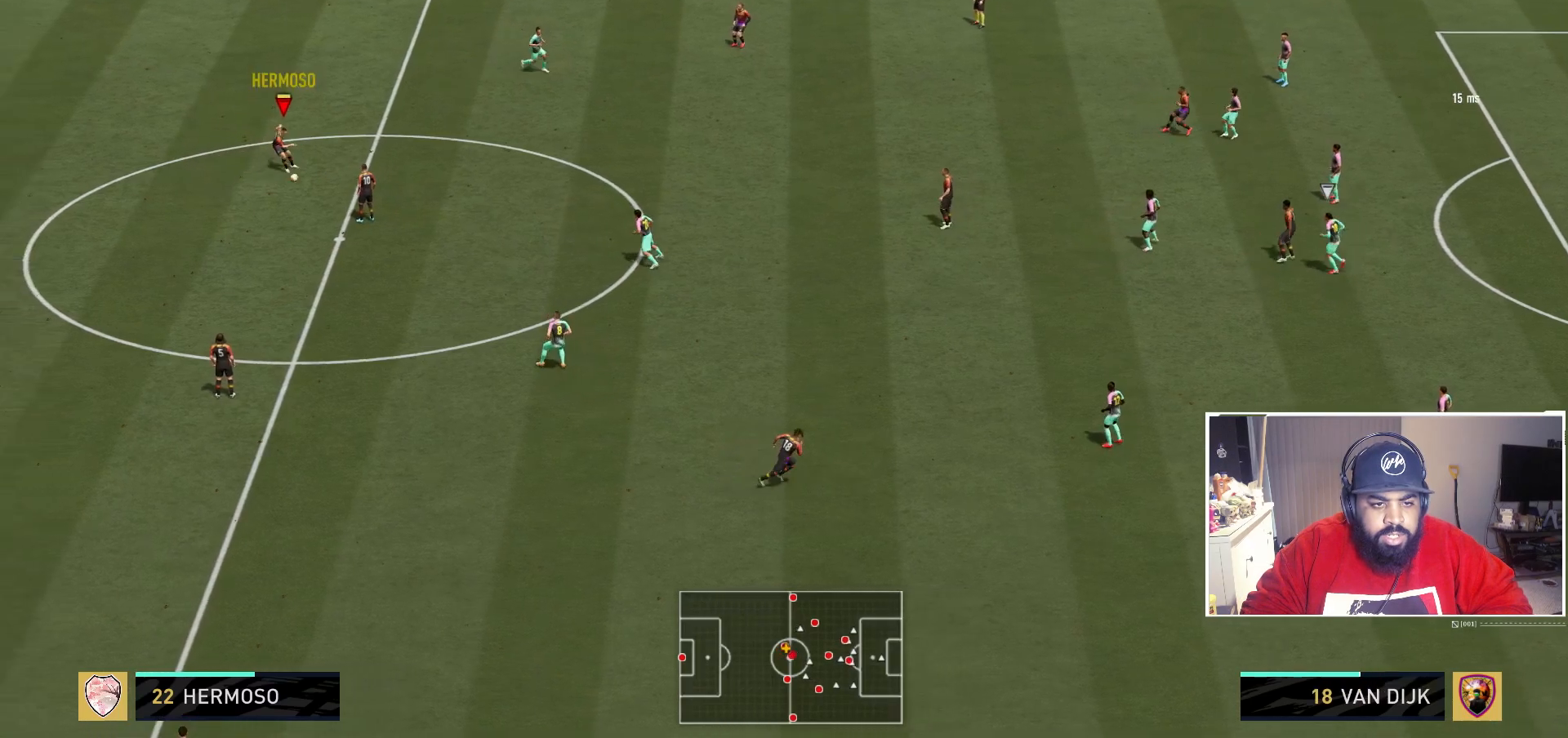
{"buttons": [], "left_stick": "down-left", "right_stick": "center", "events": [[450, "left_stick", "down-left"]]}
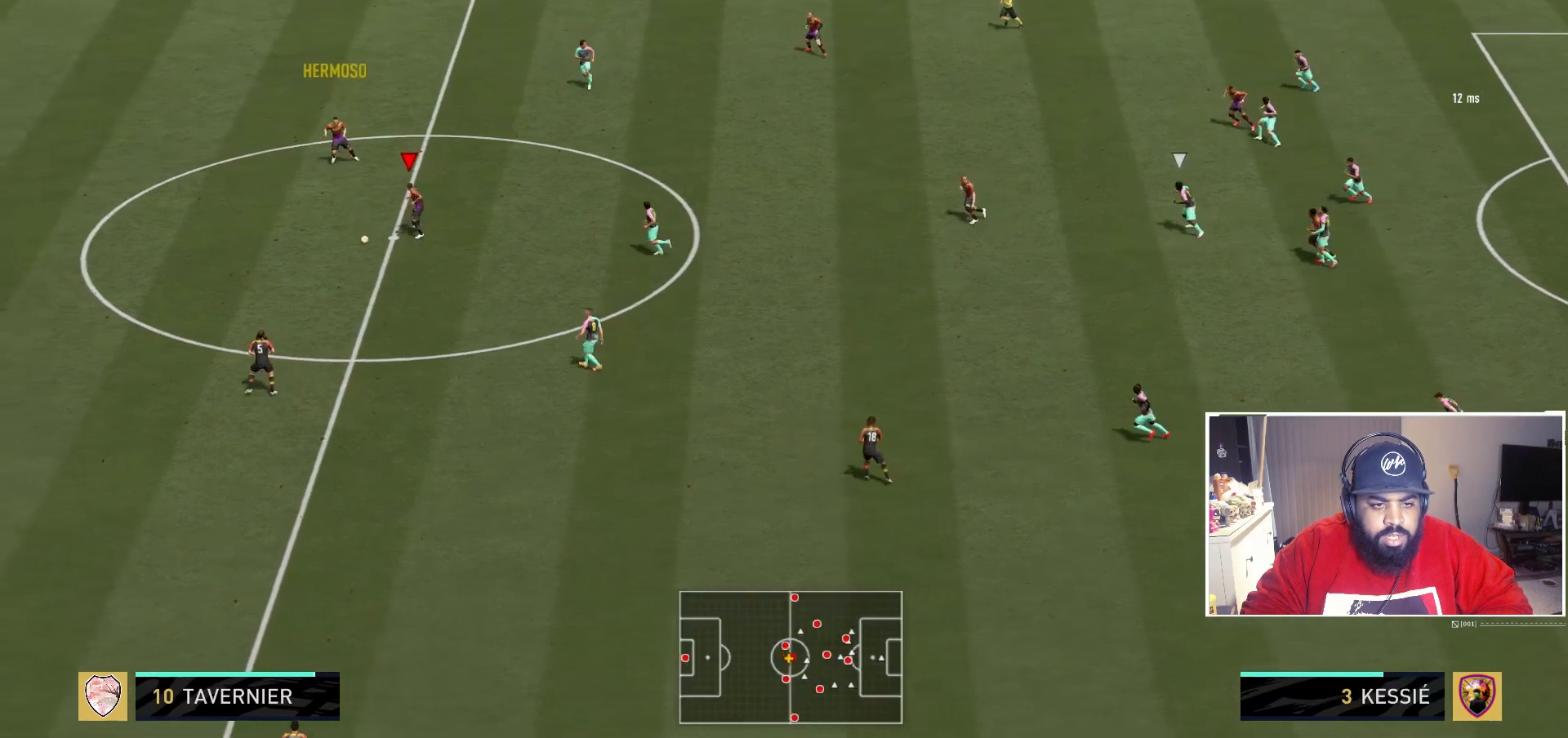
{"buttons": [], "left_stick": "down", "right_stick": "center", "events": [[133, "left_stick", "down"]]}
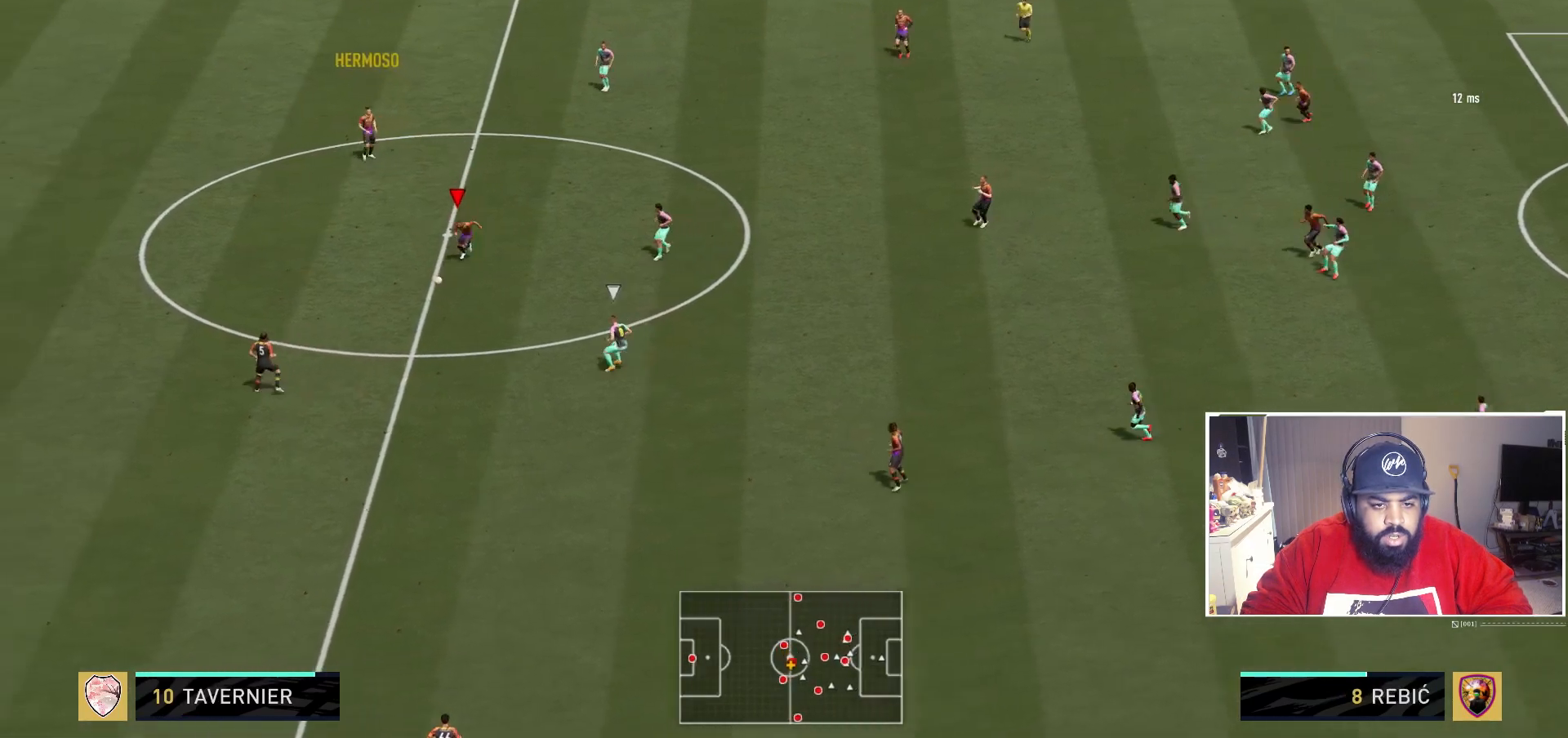
{"buttons": [], "left_stick": "right", "right_stick": "center", "events": [[400, "left_stick", "center"], [450, "left_stick", "right"]]}
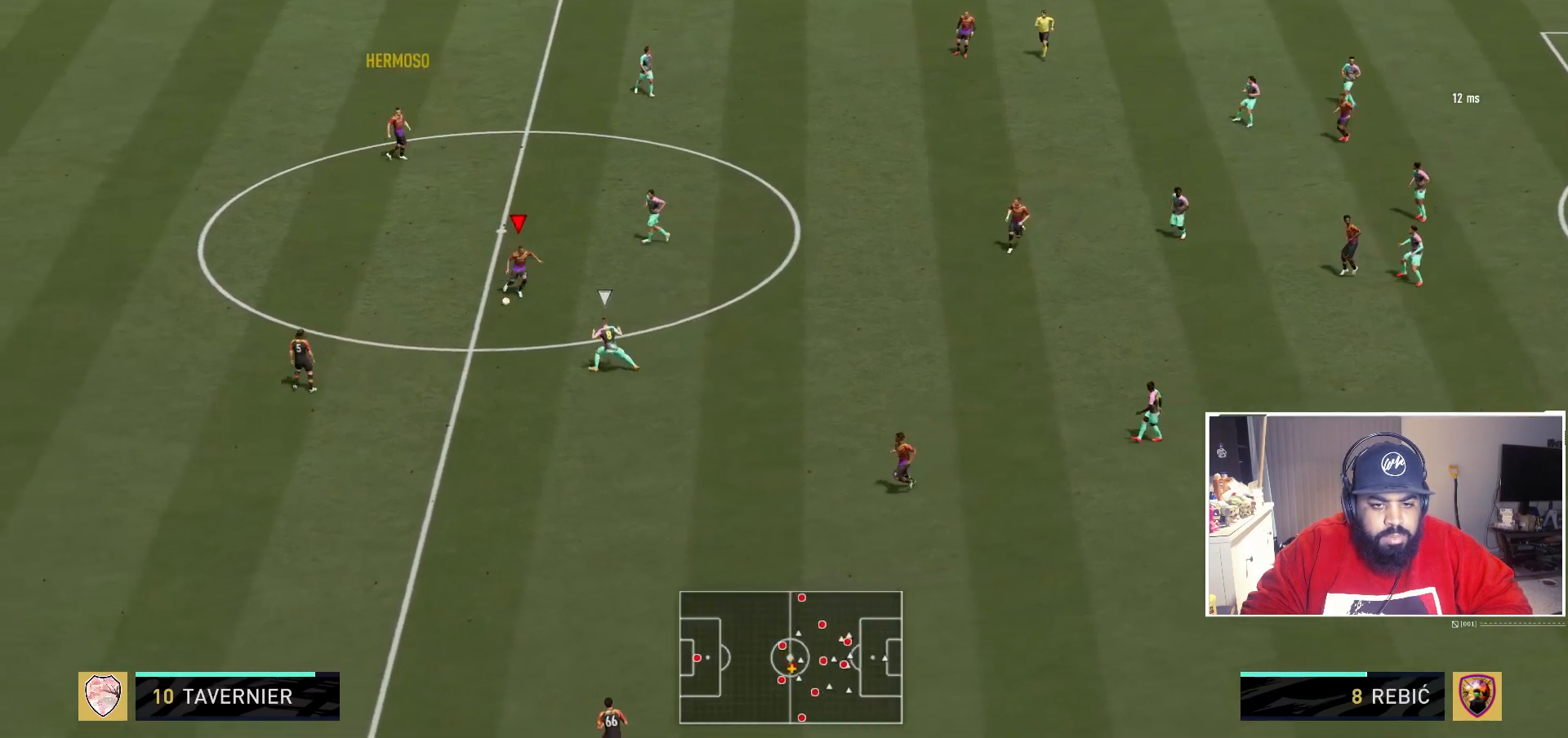
{"buttons": [], "left_stick": "right", "right_stick": "center", "events": [[233, "A", "down"], [433, "A", "up"]]}
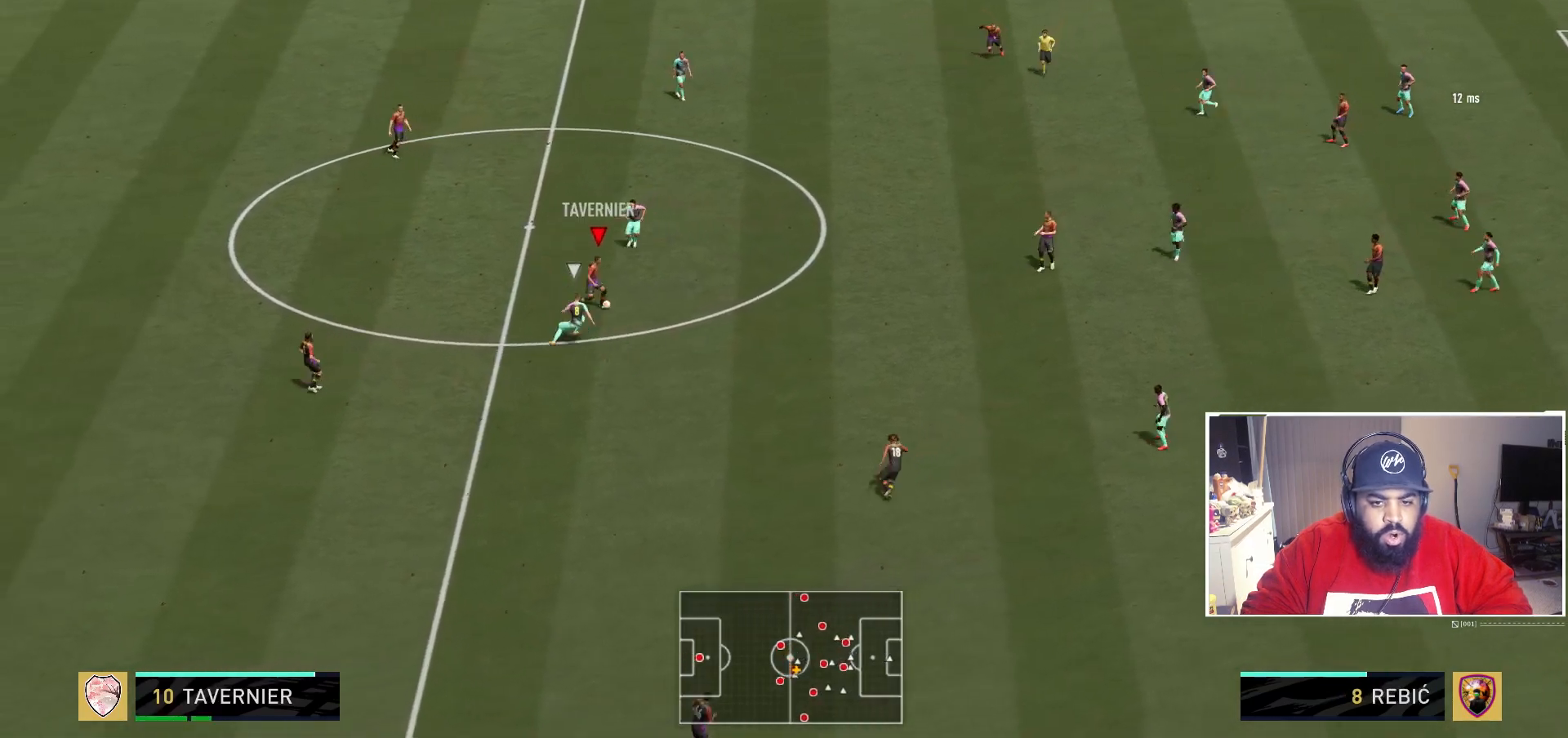
{"buttons": [], "left_stick": "center", "right_stick": "center", "events": [[417, "left_stick", "center"]]}
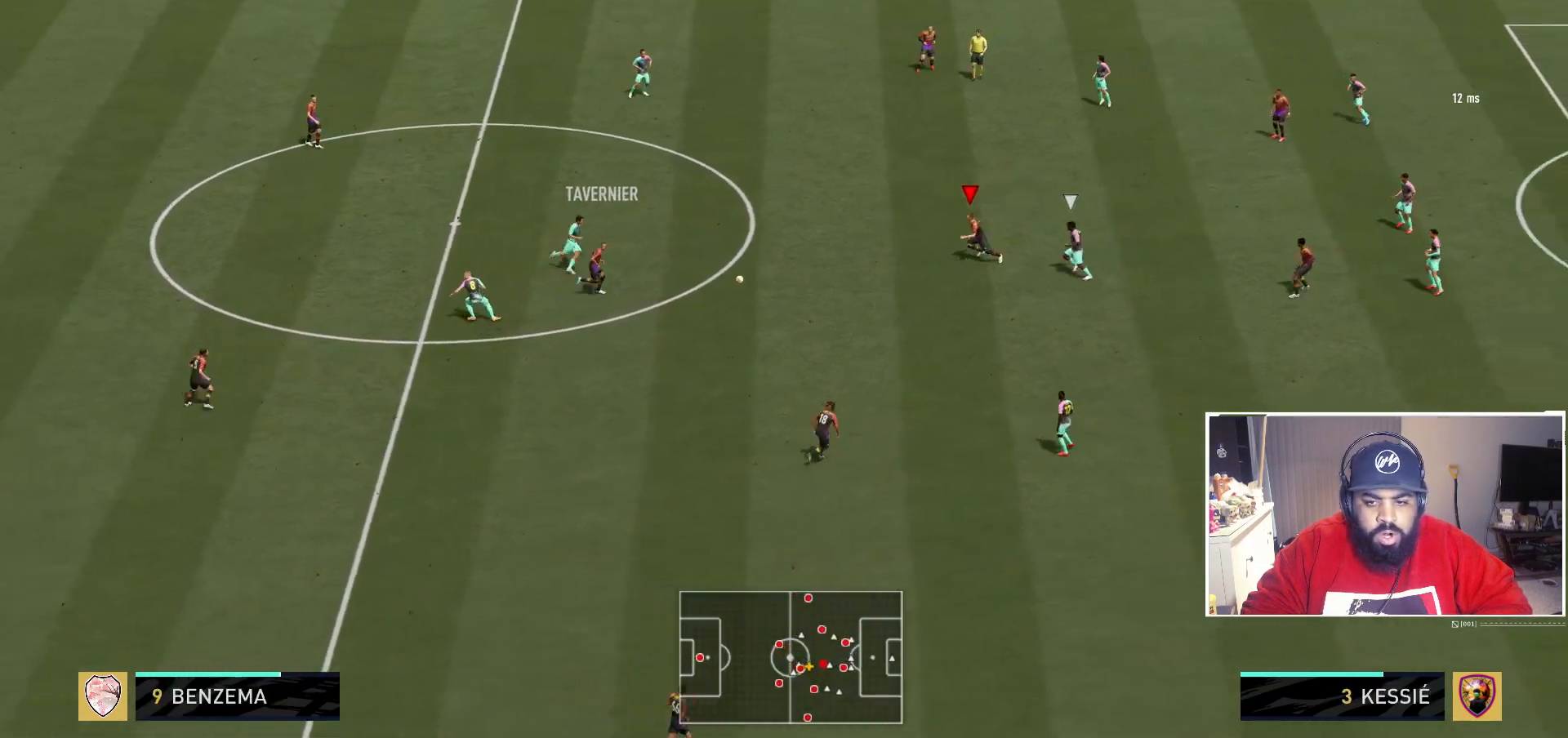
{"buttons": [], "left_stick": "up-left", "right_stick": "center", "events": [[450, "left_stick", "up-left"]]}
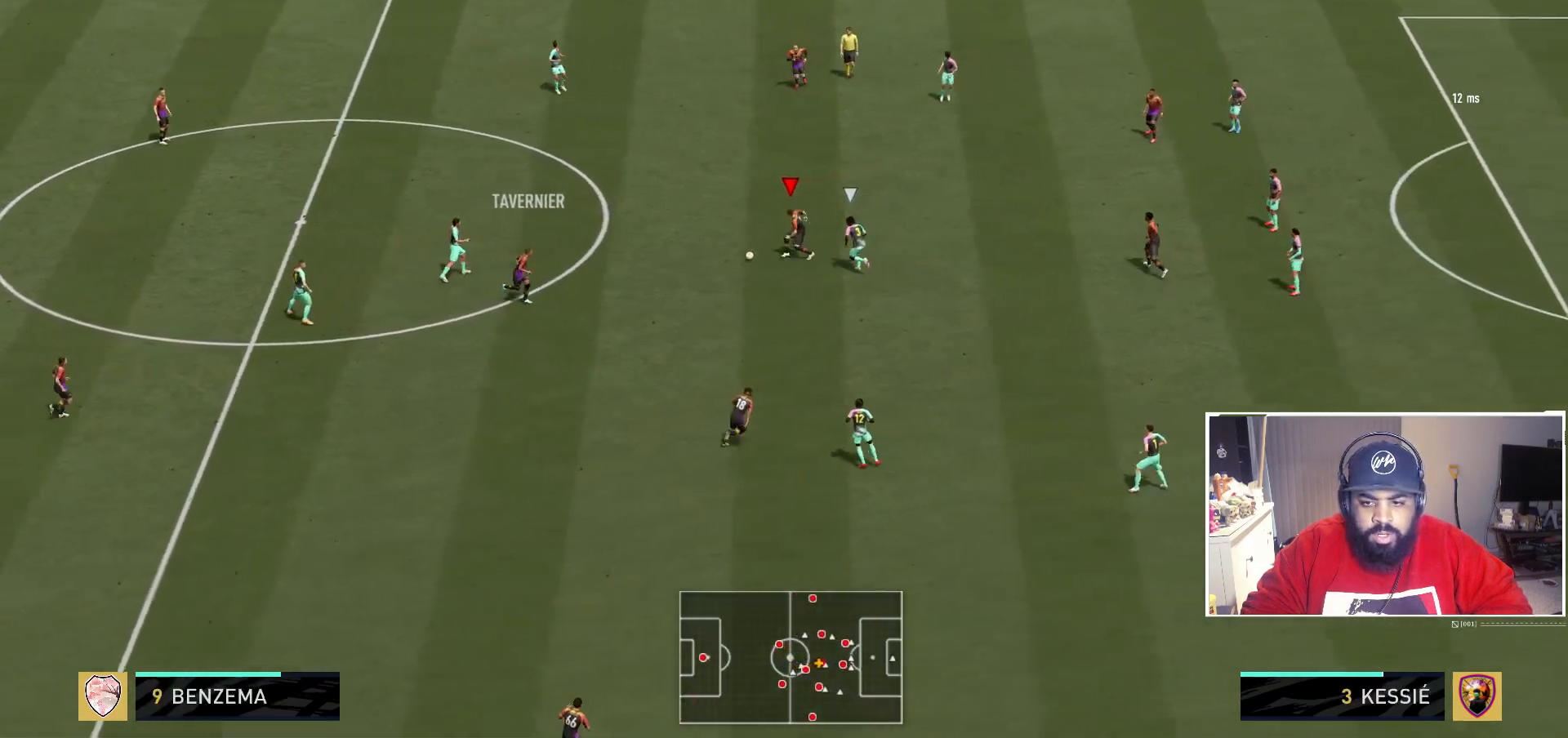
{"buttons": [], "left_stick": "up-left", "right_stick": "center", "events": [[83, "left_stick", "up"], [450, "left_stick", "up-left"]]}
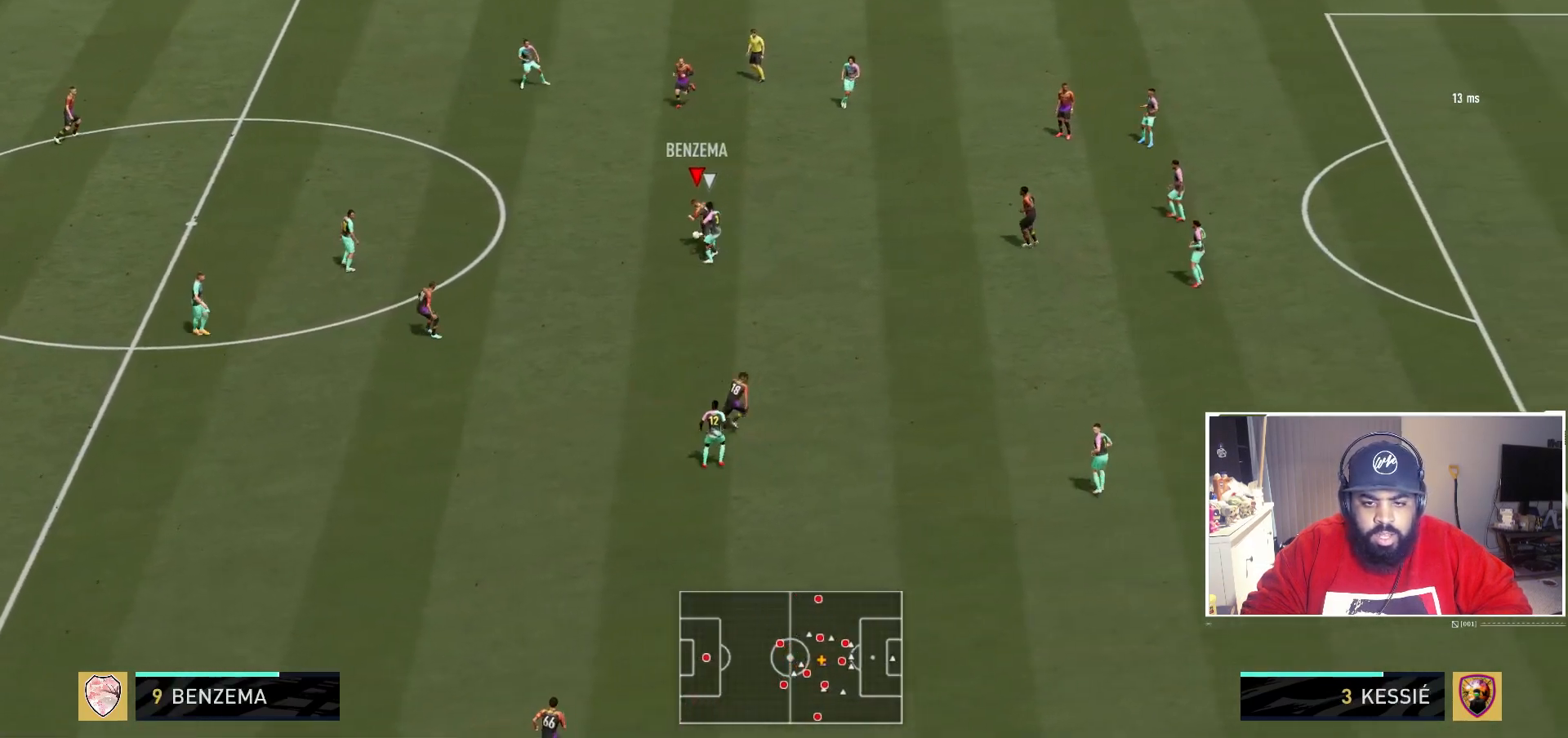
{"buttons": [], "left_stick": "up-left", "right_stick": "center", "events": []}
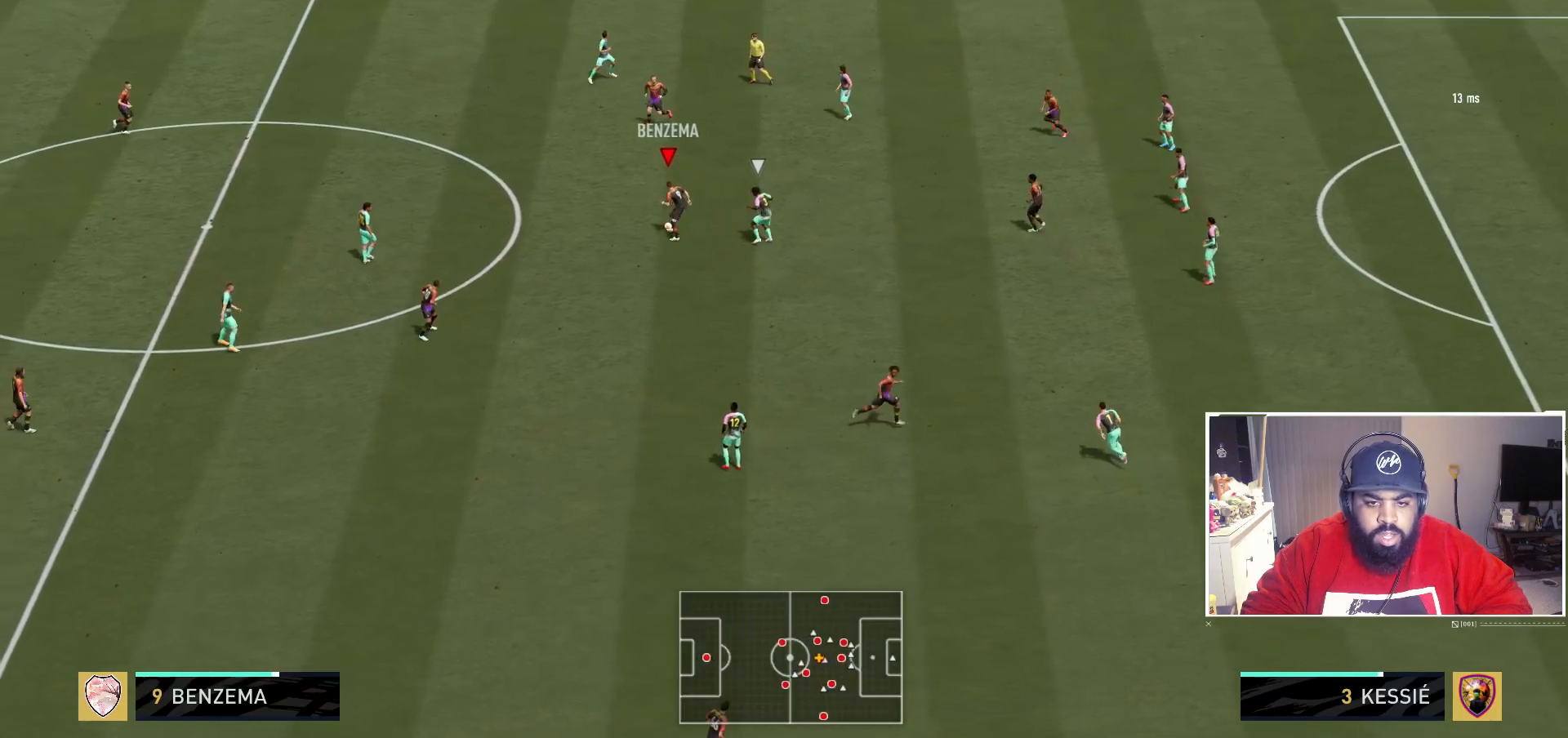
{"buttons": [], "left_stick": "up", "right_stick": "center", "events": [[17, "left_stick", "up"], [300, "A", "down"], [433, "A", "up"]]}
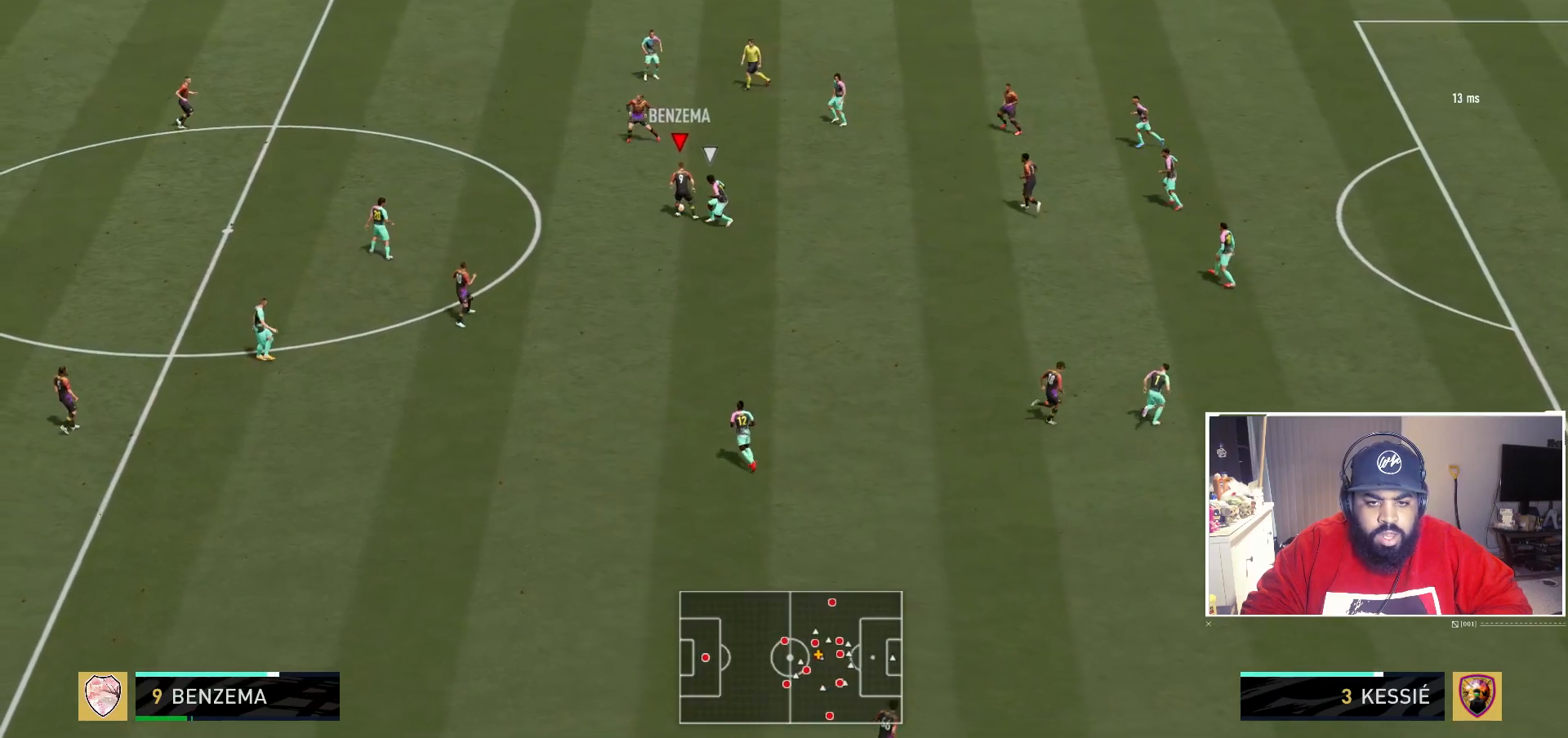
{"buttons": [], "left_stick": "right", "right_stick": "center", "events": [[200, "left_stick", "center"], [500, "left_stick", "right"]]}
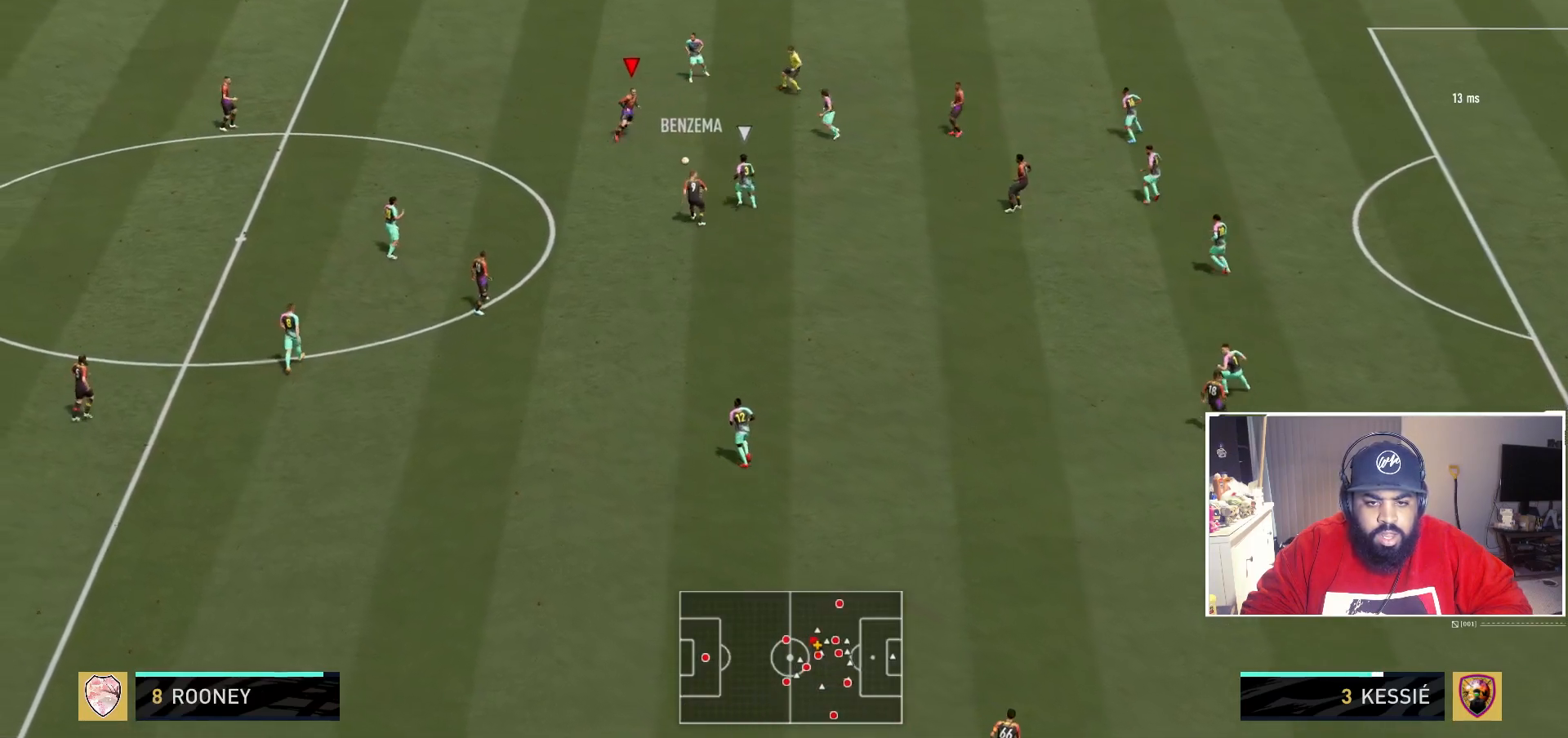
{"buttons": ["A"], "left_stick": "down-right", "right_stick": "center", "events": [[367, "A", "down"], [367, "left_stick", "down-right"]]}
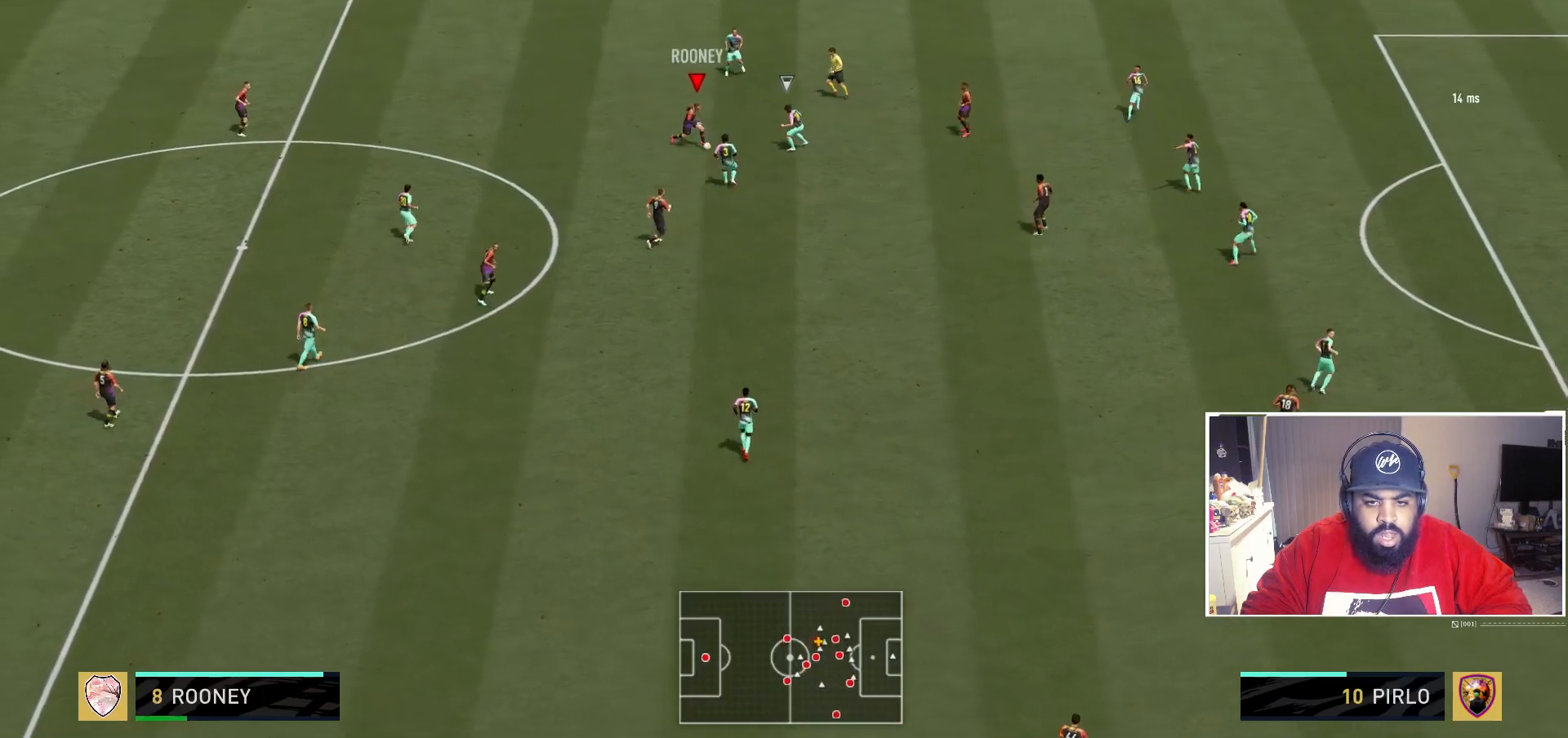
{"buttons": [], "left_stick": "down-right", "right_stick": "center", "events": [[67, "A", "up"]]}
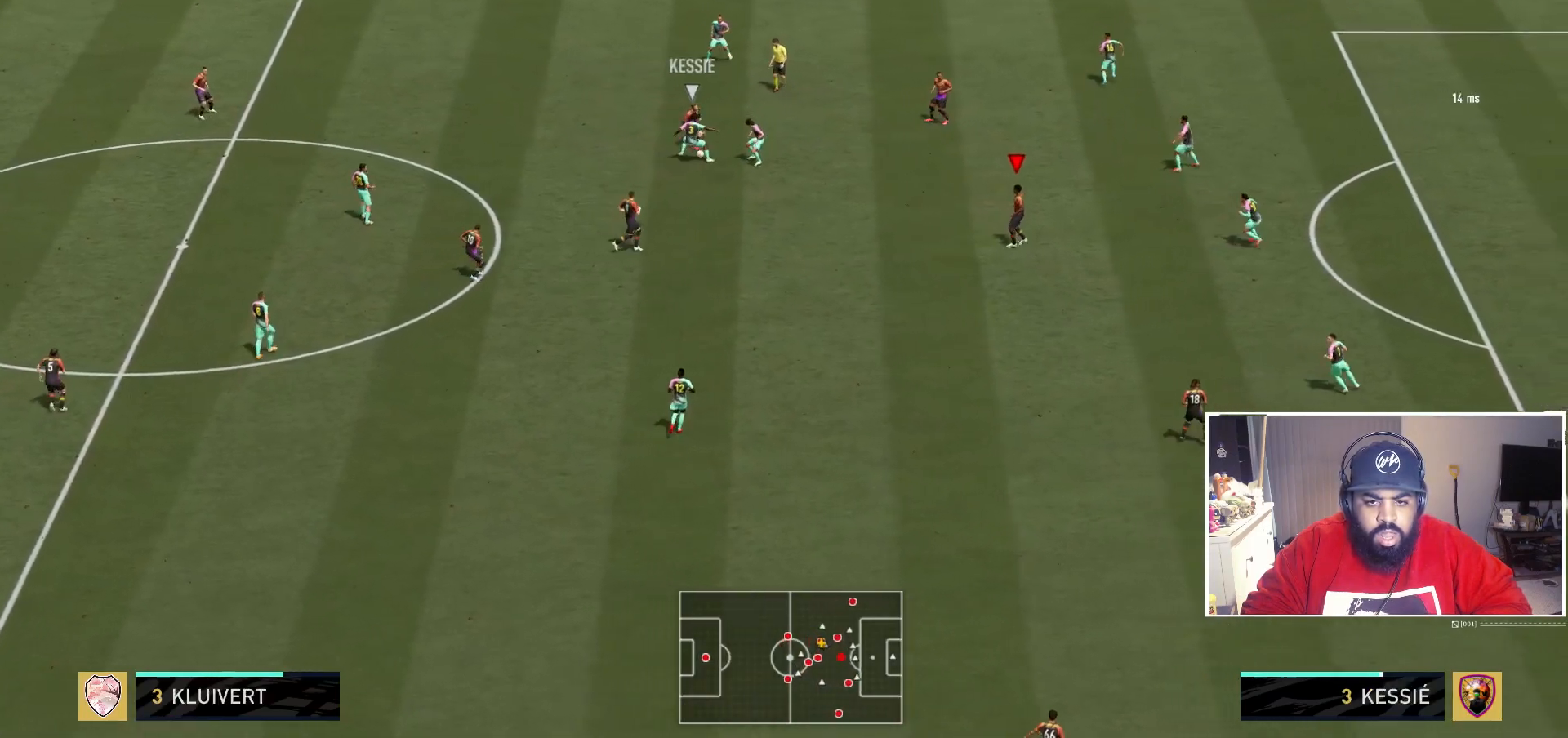
{"buttons": [], "left_stick": "up-left", "right_stick": "center", "events": [[150, "left_stick", "center"], [383, "left_stick", "up-left"]]}
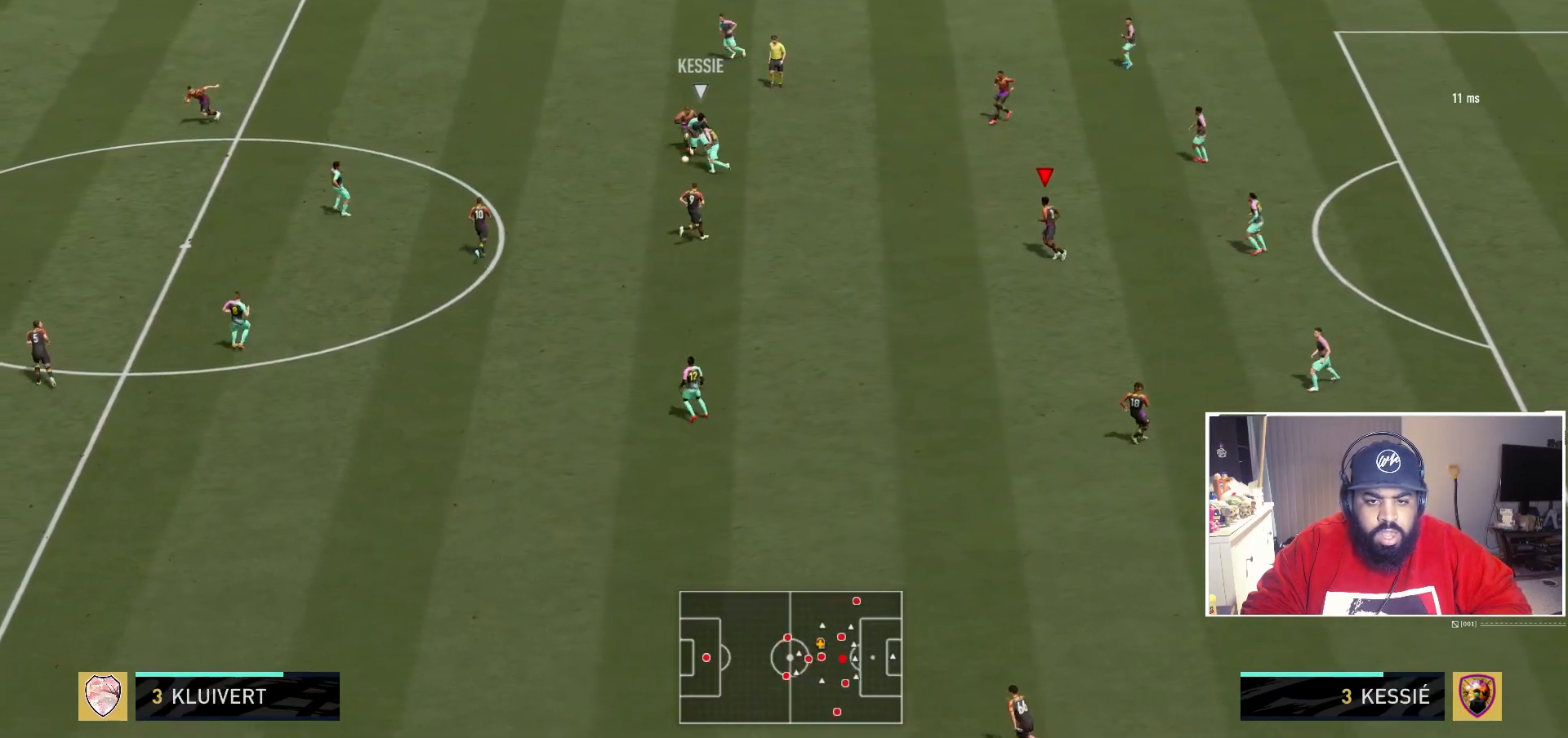
{"buttons": [], "left_stick": "down-left", "right_stick": "center", "events": [[150, "left_stick", "left"], [350, "left_stick", "down-left"]]}
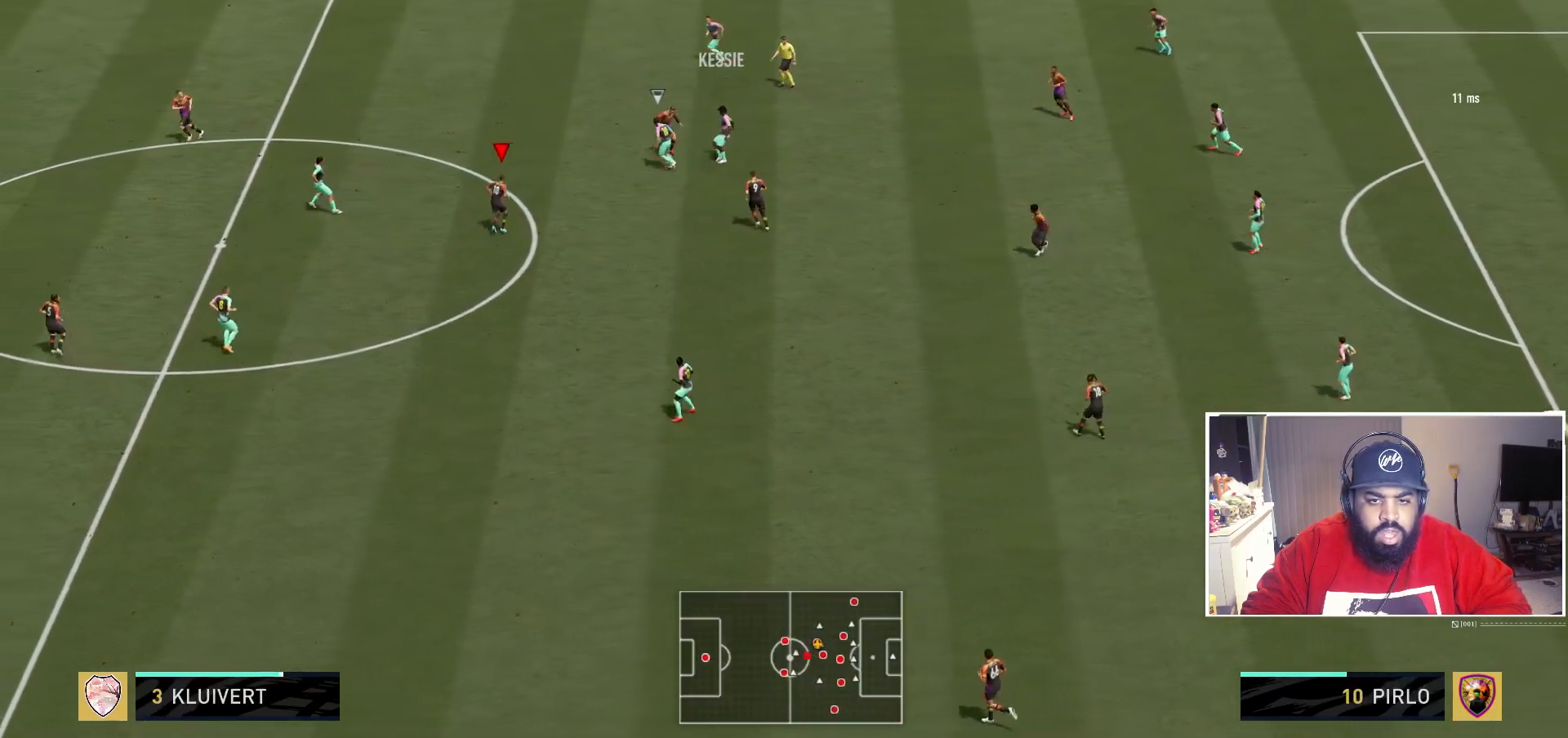
{"buttons": ["L2", "R2"], "left_stick": "down-left", "right_stick": "center", "events": [[150, "R2", "down"], [150, "left_stick", "down"], [183, "L2", "down"], [317, "left_stick", "down-left"]]}
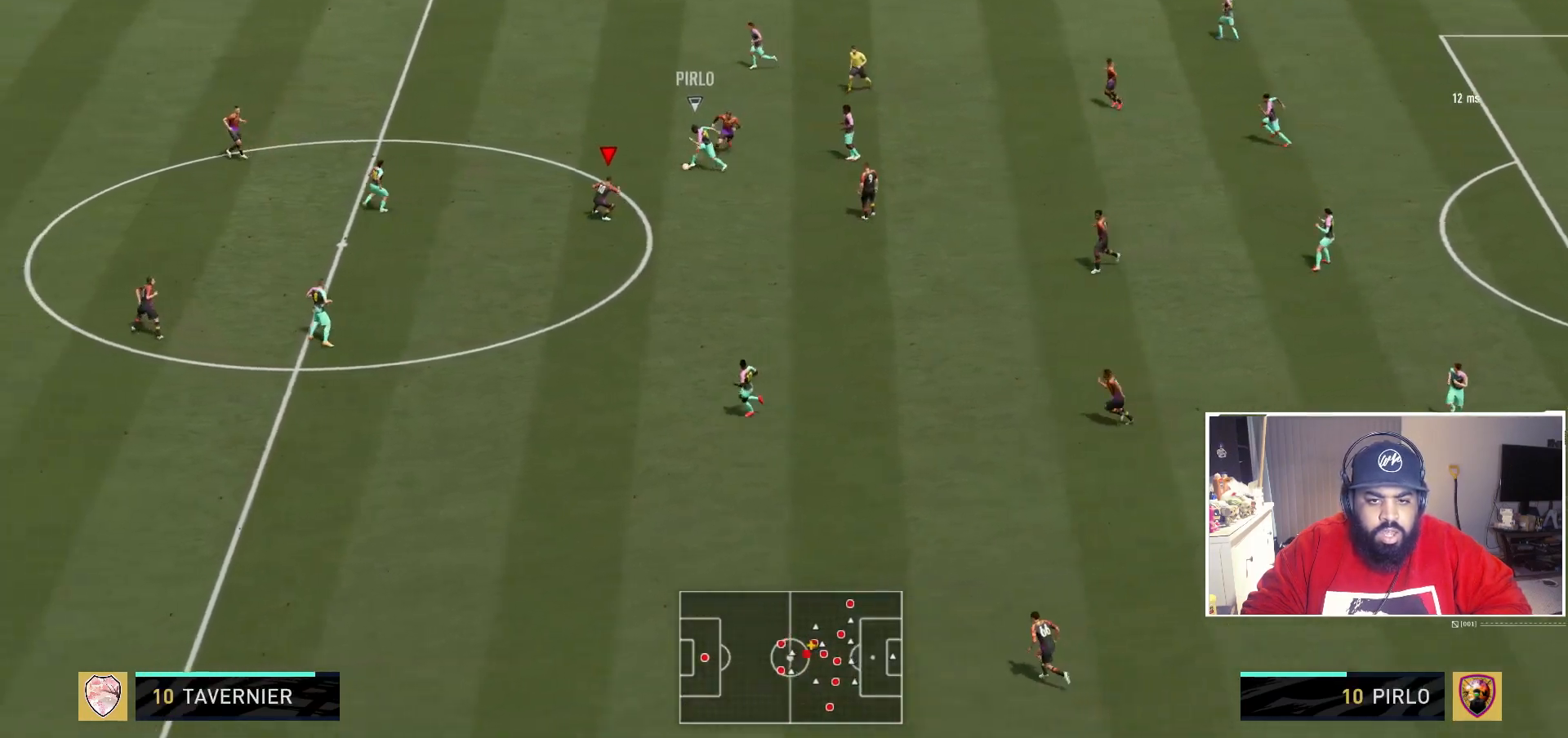
{"buttons": ["L2", "R2"], "left_stick": "up-left", "right_stick": "center", "events": [[33, "left_stick", "up-left"], [83, "L2", "up"], [383, "L2", "down"]]}
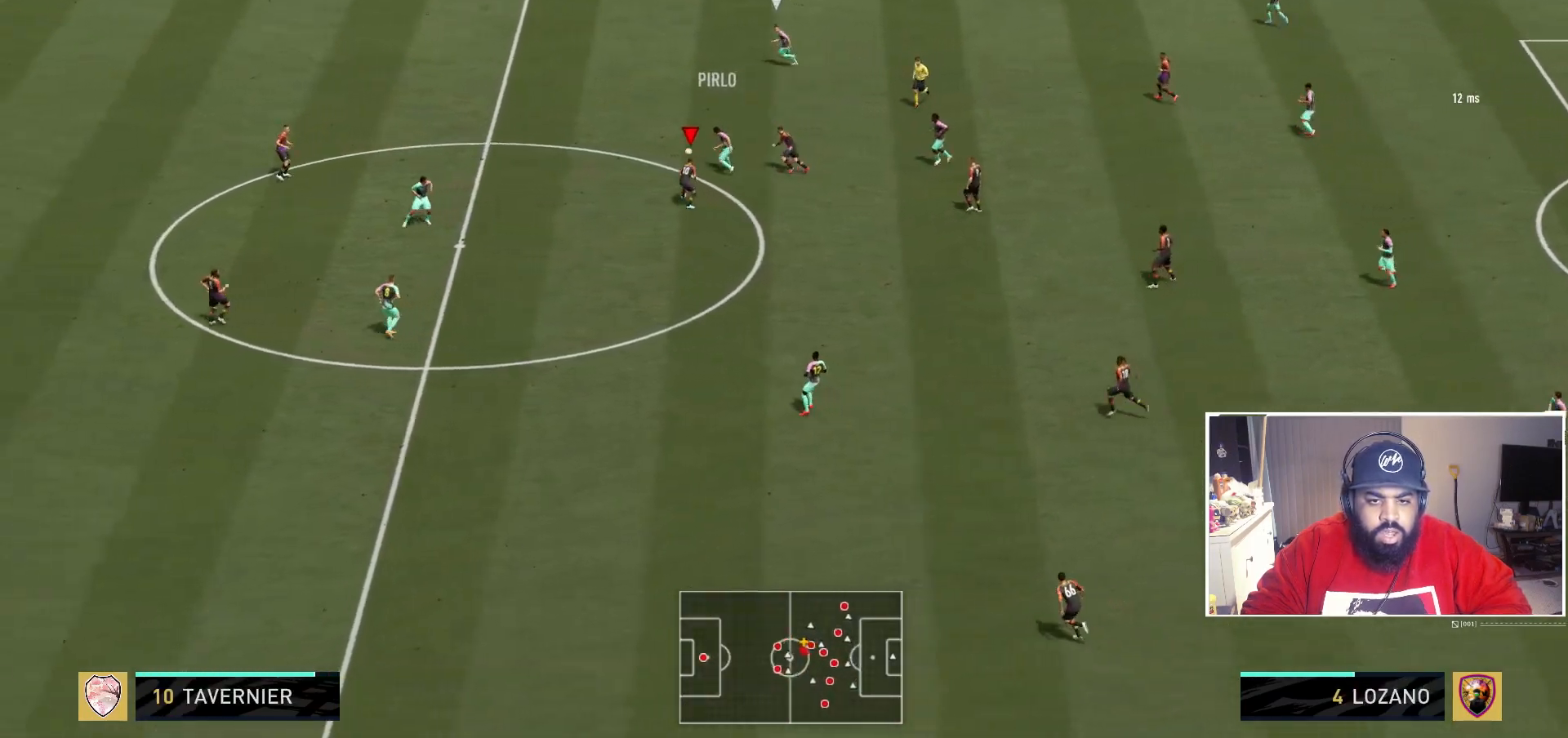
{"buttons": ["R2"], "left_stick": "up-left", "right_stick": "center", "events": [[117, "L2", "up"]]}
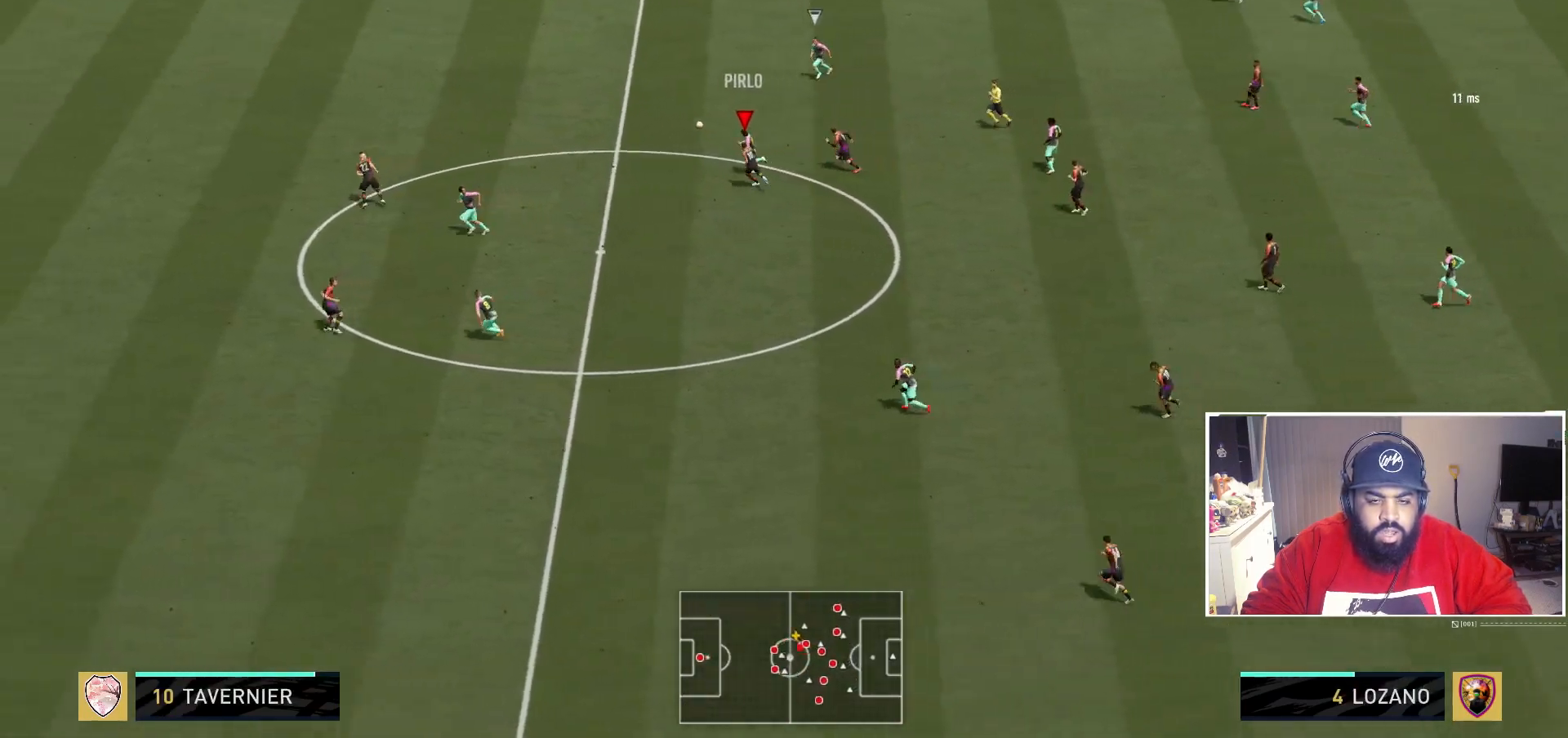
{"buttons": ["R2"], "left_stick": "up-left", "right_stick": "center", "events": []}